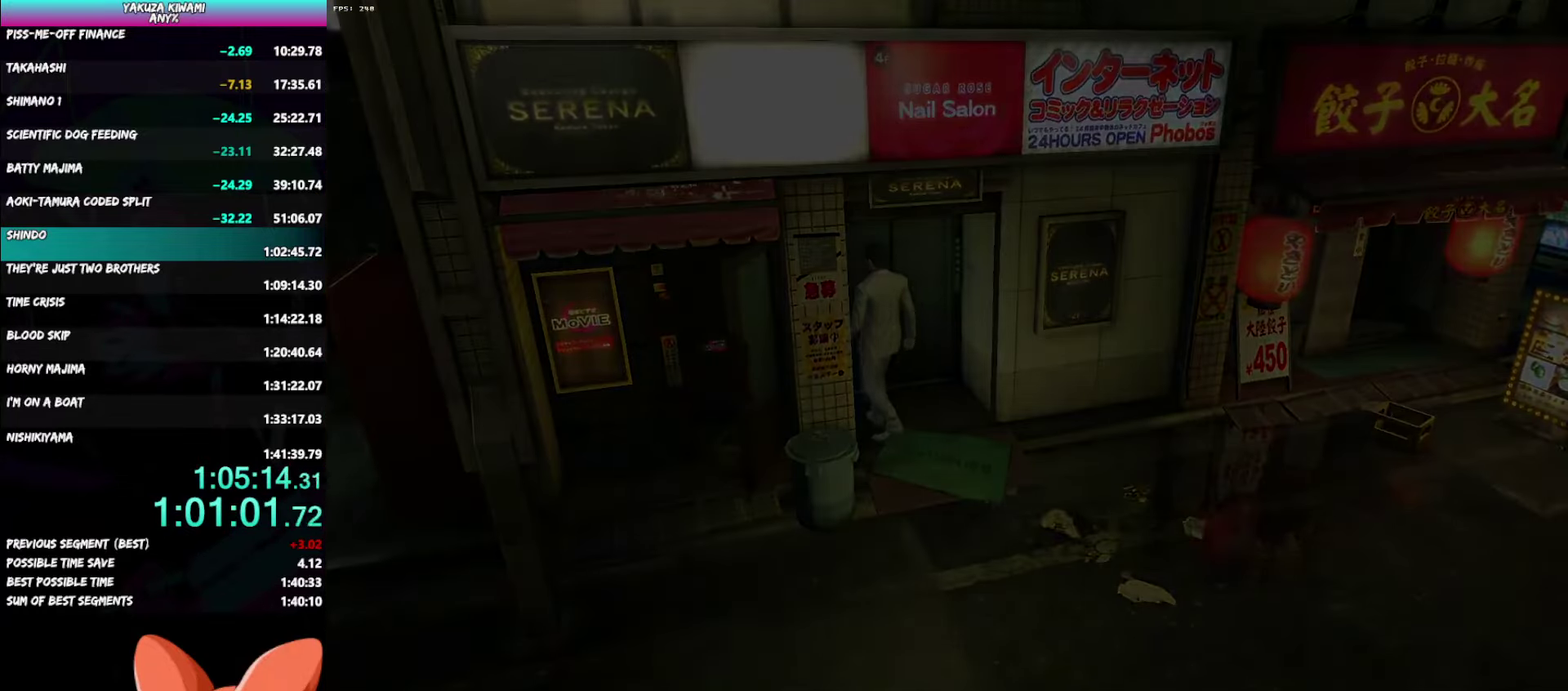
Gameplay with a controller (Xbox layout); each line is a JSON object with the inputs held at the frame after it. "events" lists button and stick changes between this image and that frame as [ms after this image, input, new state], when the widget could be followed in between. Not read: DPAD_LEFT DPAD_RIGHT.
{"buttons": [], "left_stick": "center", "right_stick": "center", "events": []}
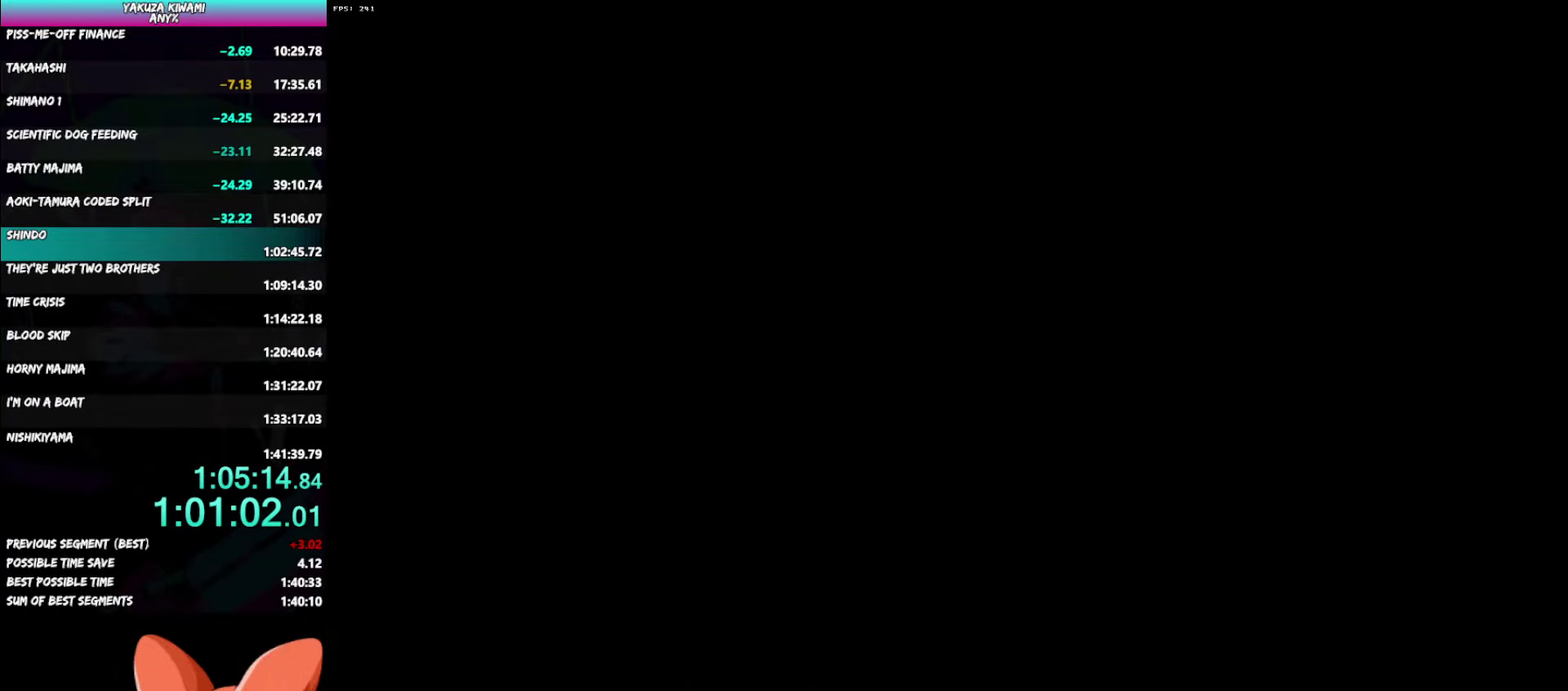
{"buttons": ["START"], "left_stick": "center", "right_stick": "center", "events": [[500, "START", "down"]]}
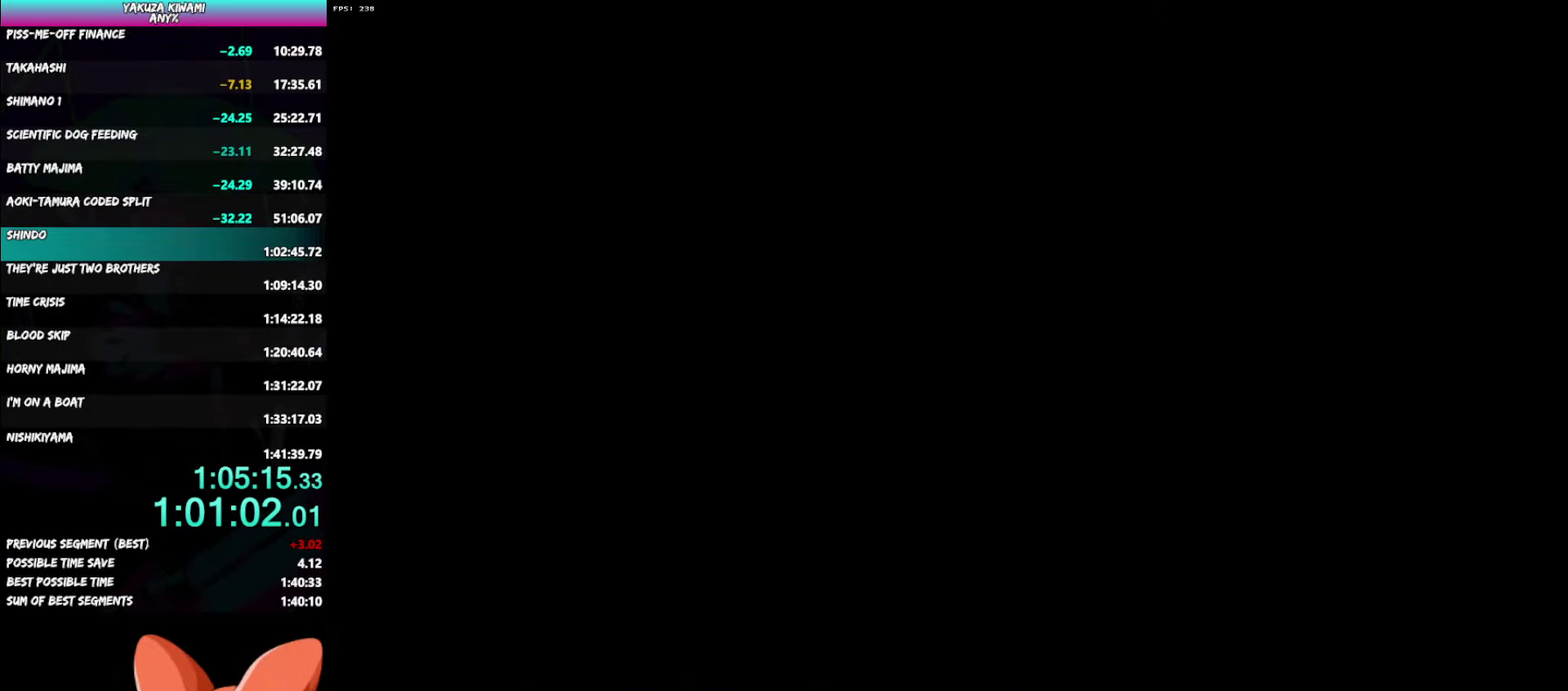
{"buttons": ["START"], "left_stick": "center", "right_stick": "center"}
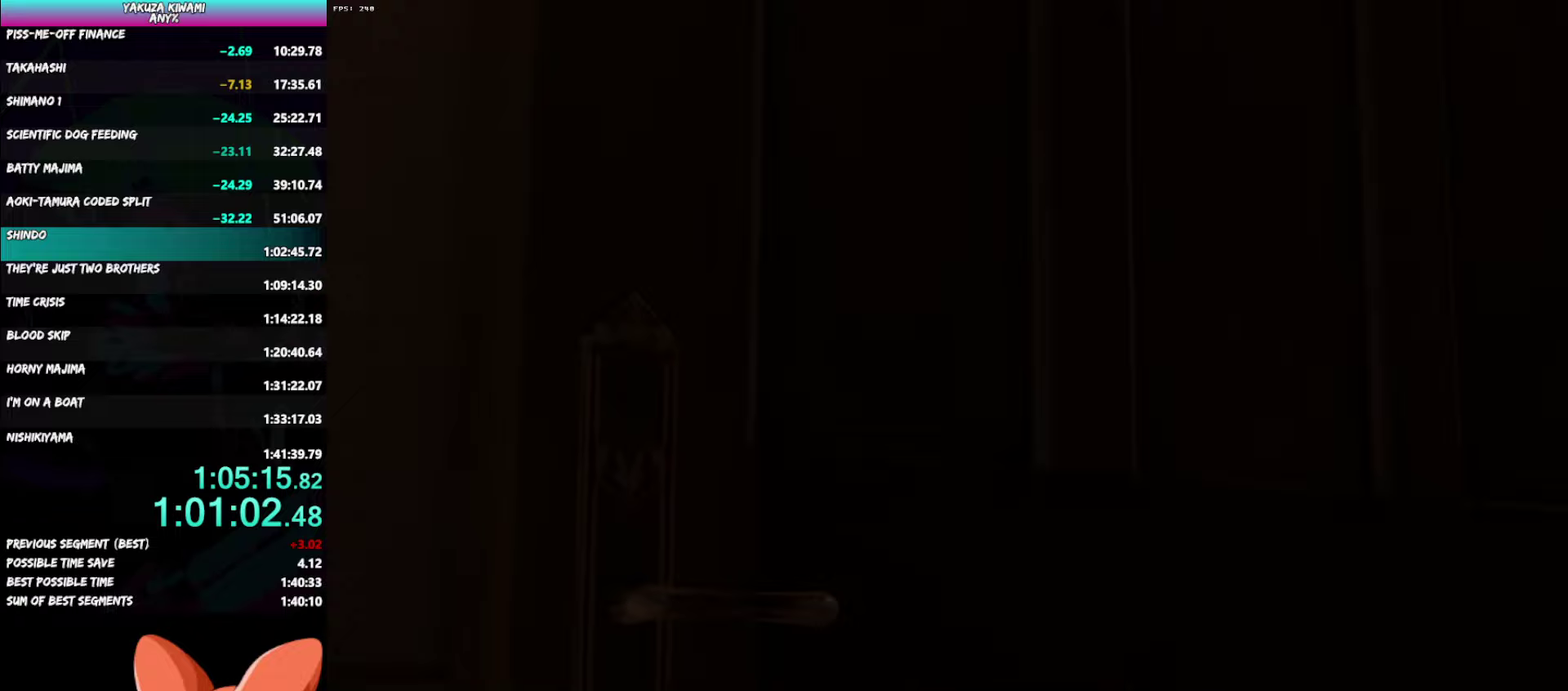
{"buttons": ["A", "START"], "left_stick": "center", "right_stick": "center"}
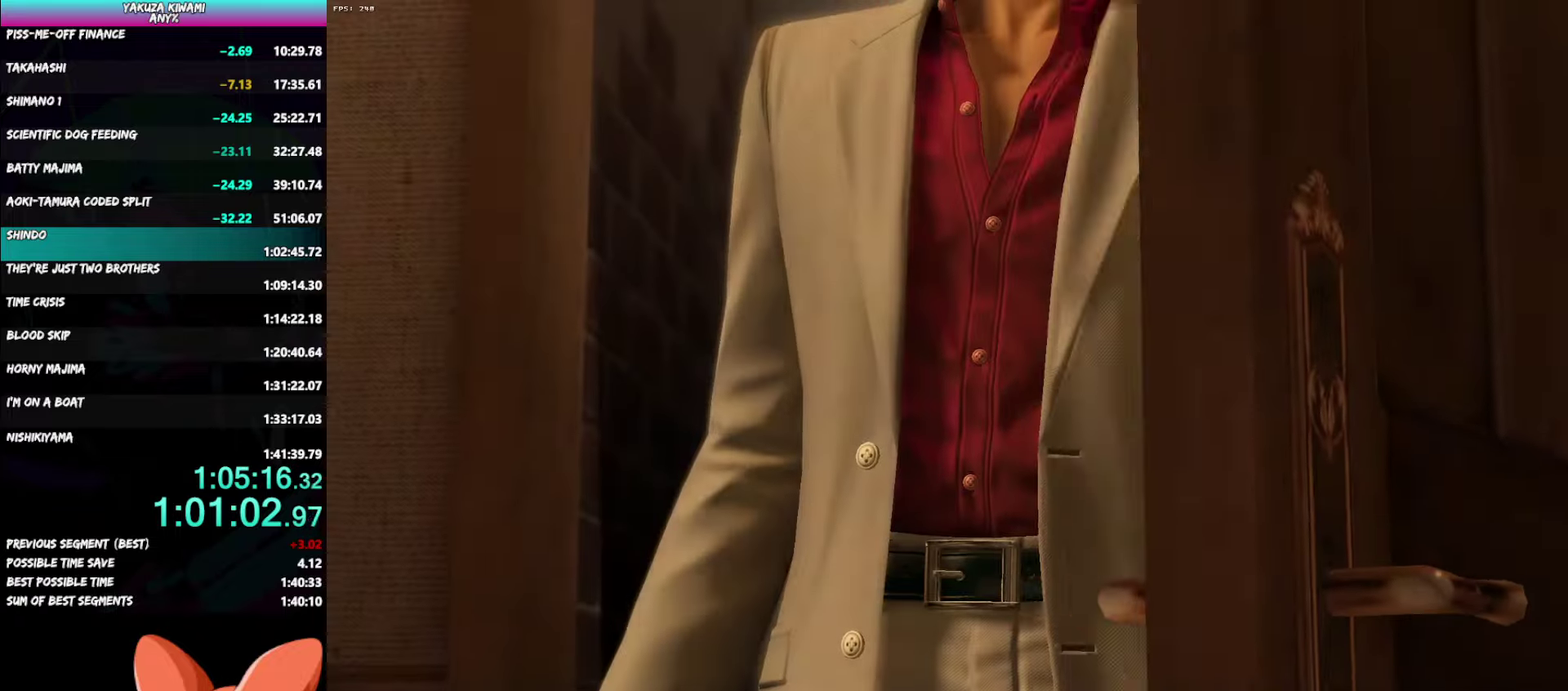
{"buttons": [], "left_stick": "center", "right_stick": "center"}
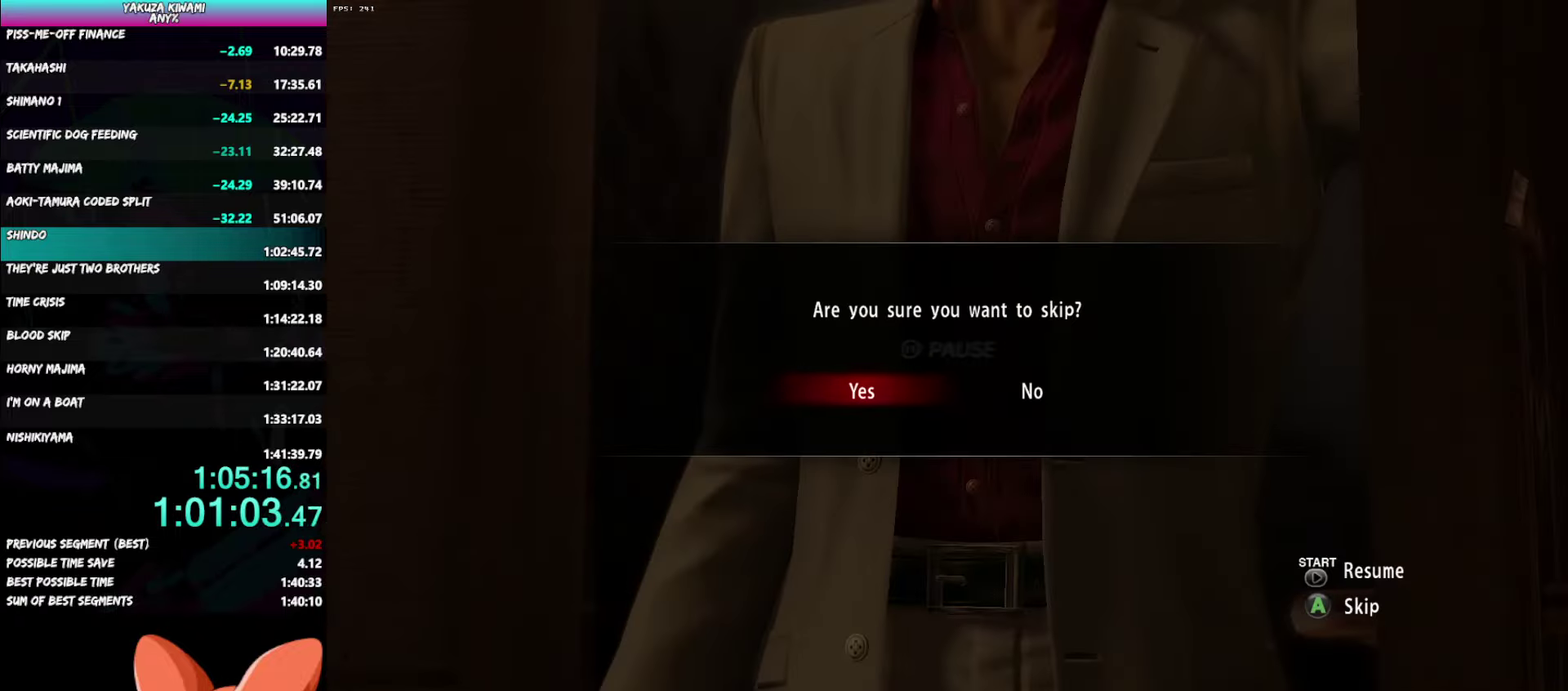
{"buttons": [], "left_stick": "center", "right_stick": "center", "events": []}
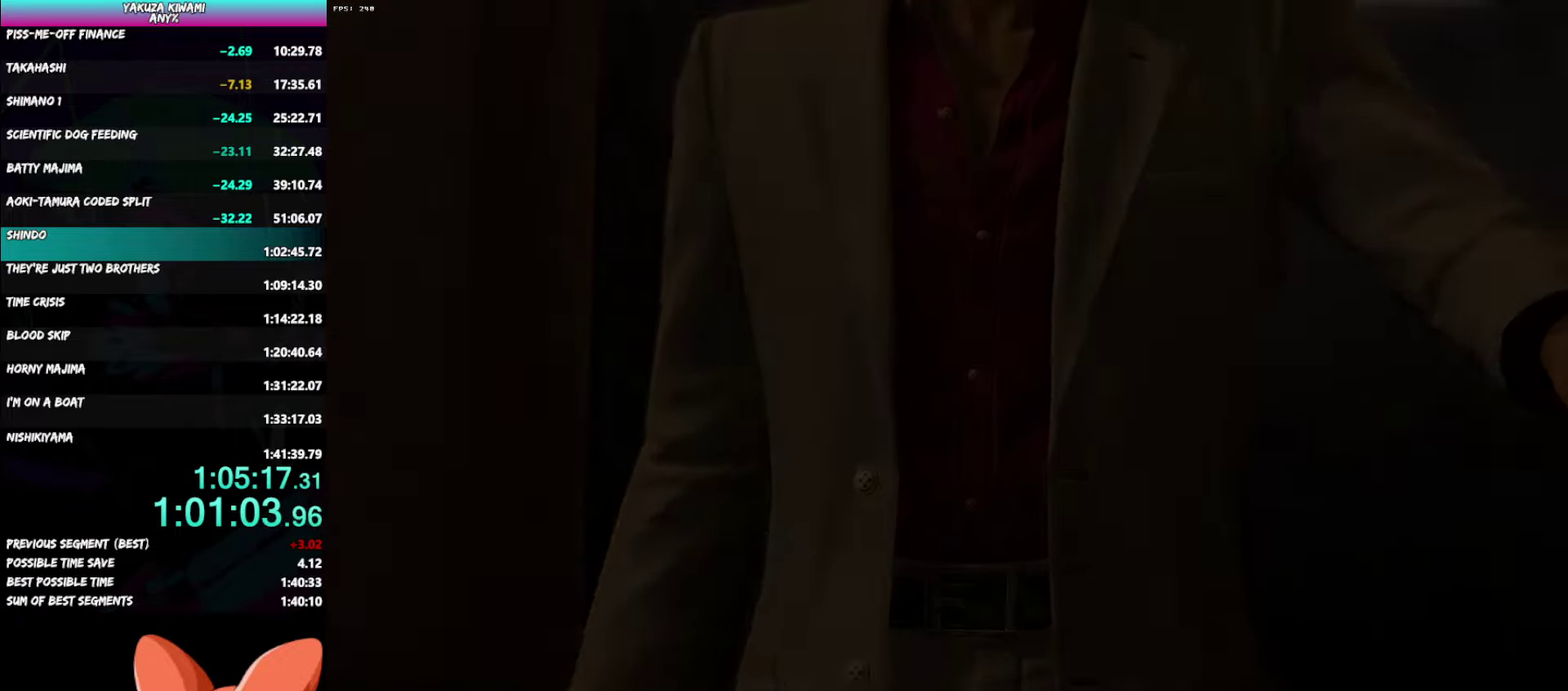
{"buttons": [], "left_stick": "center", "right_stick": "center", "events": []}
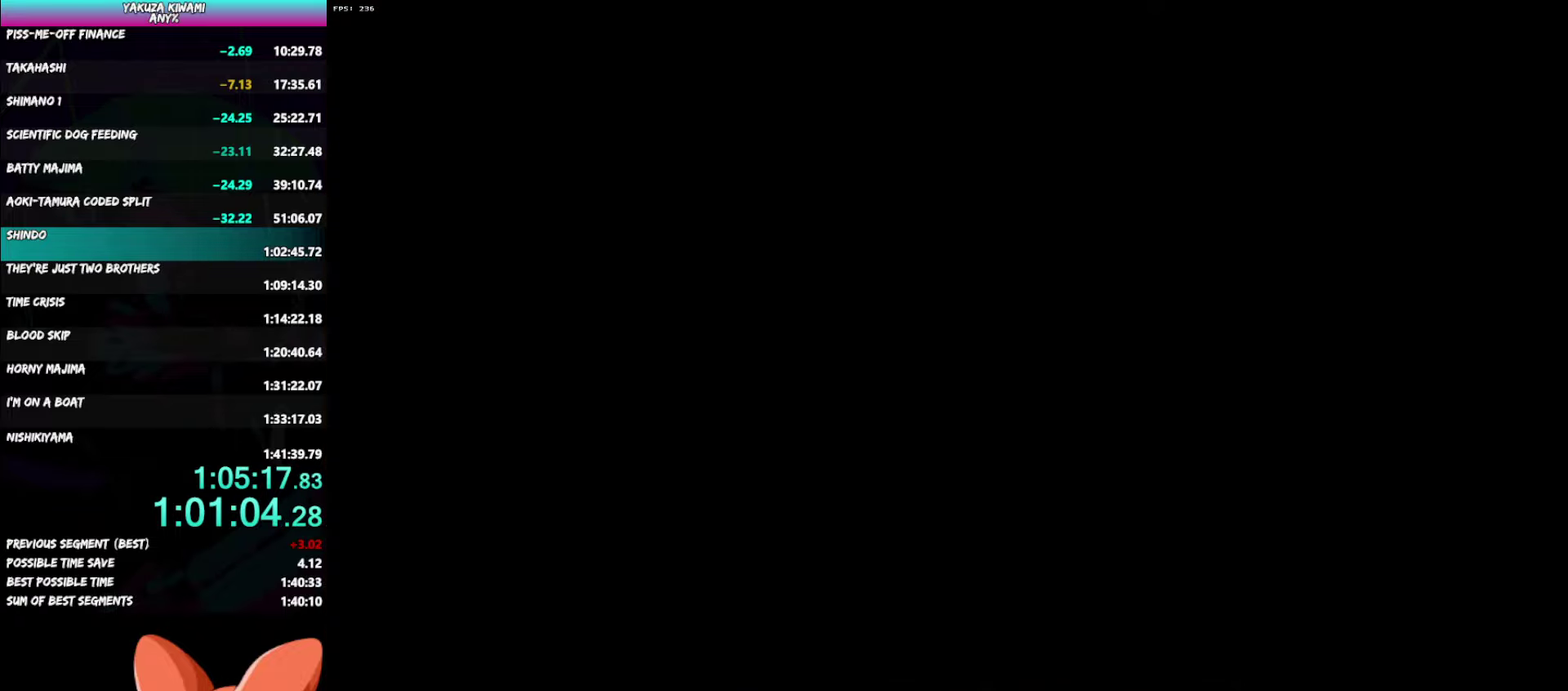
{"buttons": ["A"], "left_stick": "center", "right_stick": "center"}
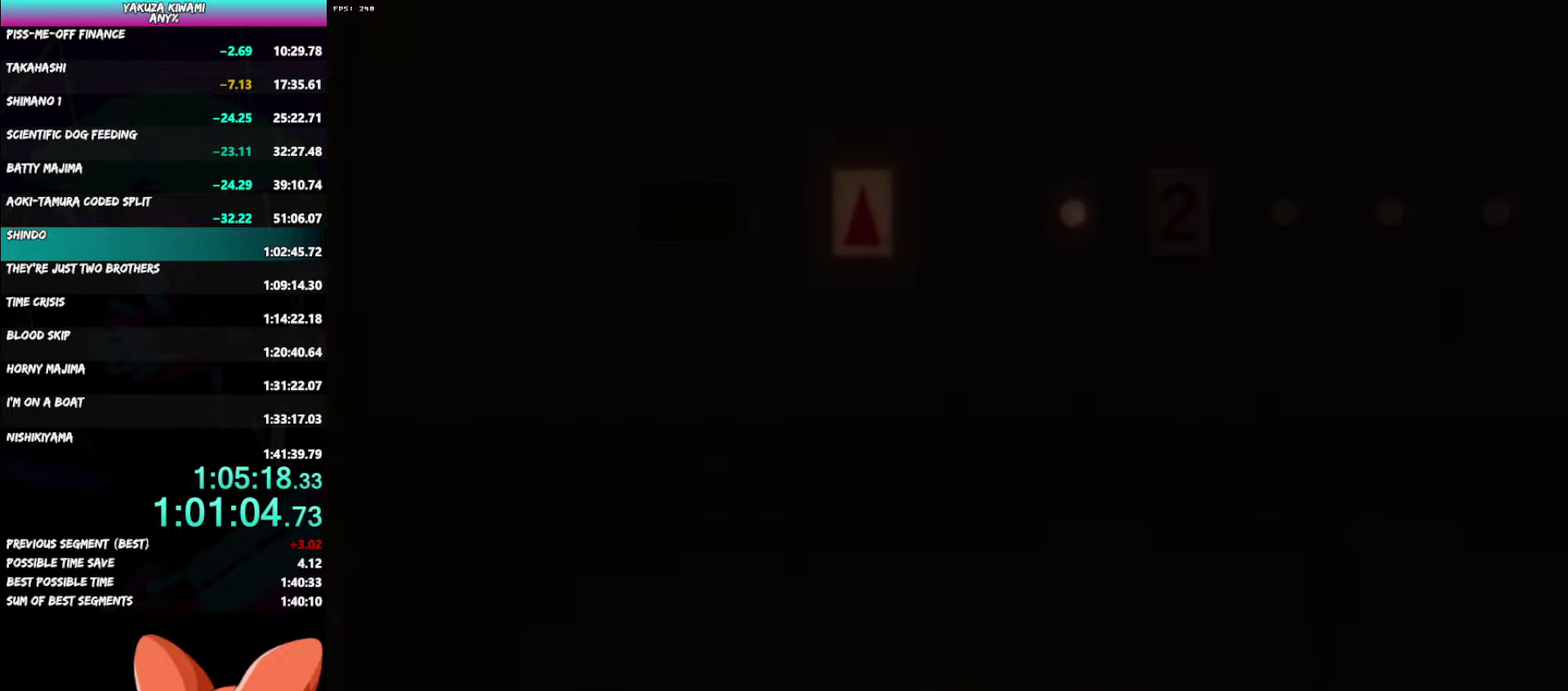
{"buttons": ["A"], "left_stick": "center", "right_stick": "center", "events": [[67, "START", "down"], [117, "START", "up"], [183, "START", "down"], [233, "START", "up"], [333, "START", "down"], [383, "START", "up"]]}
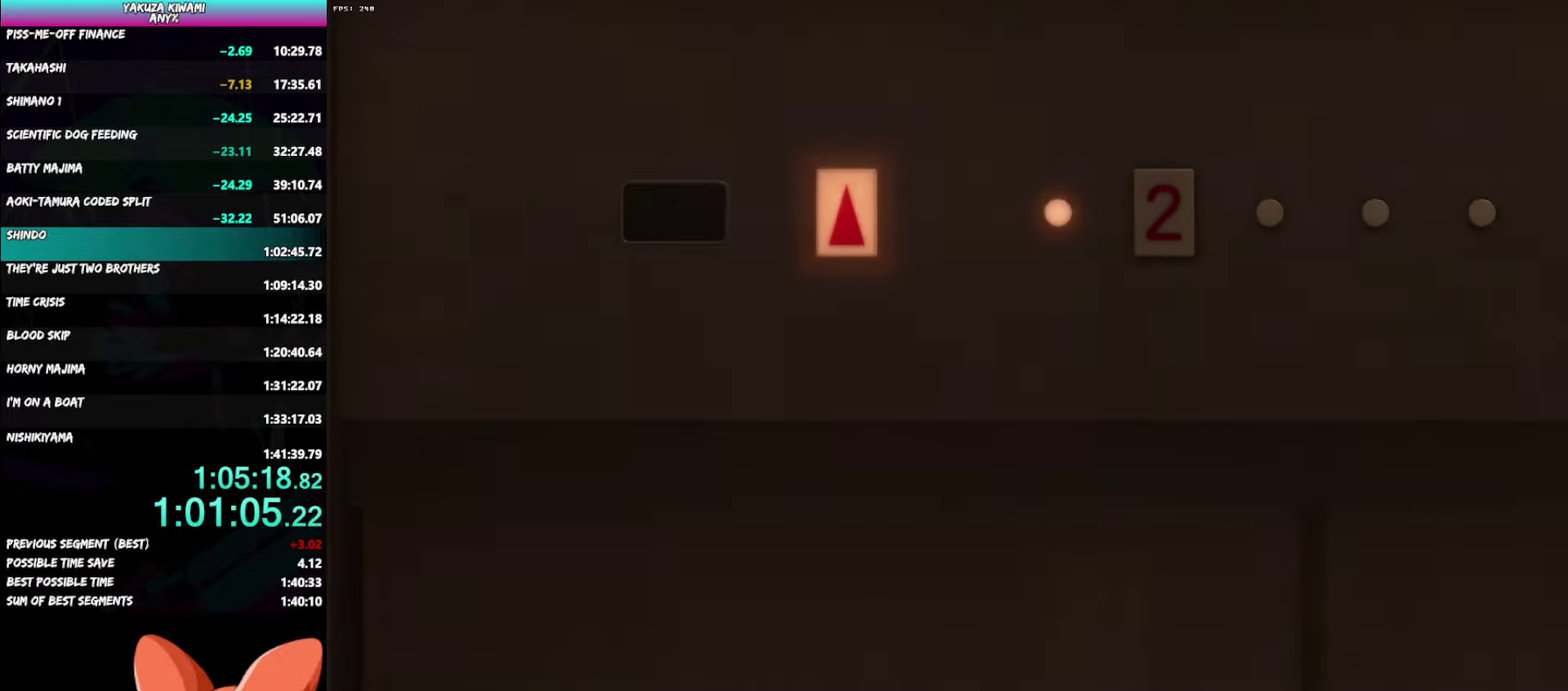
{"buttons": [], "left_stick": "center", "right_stick": "center"}
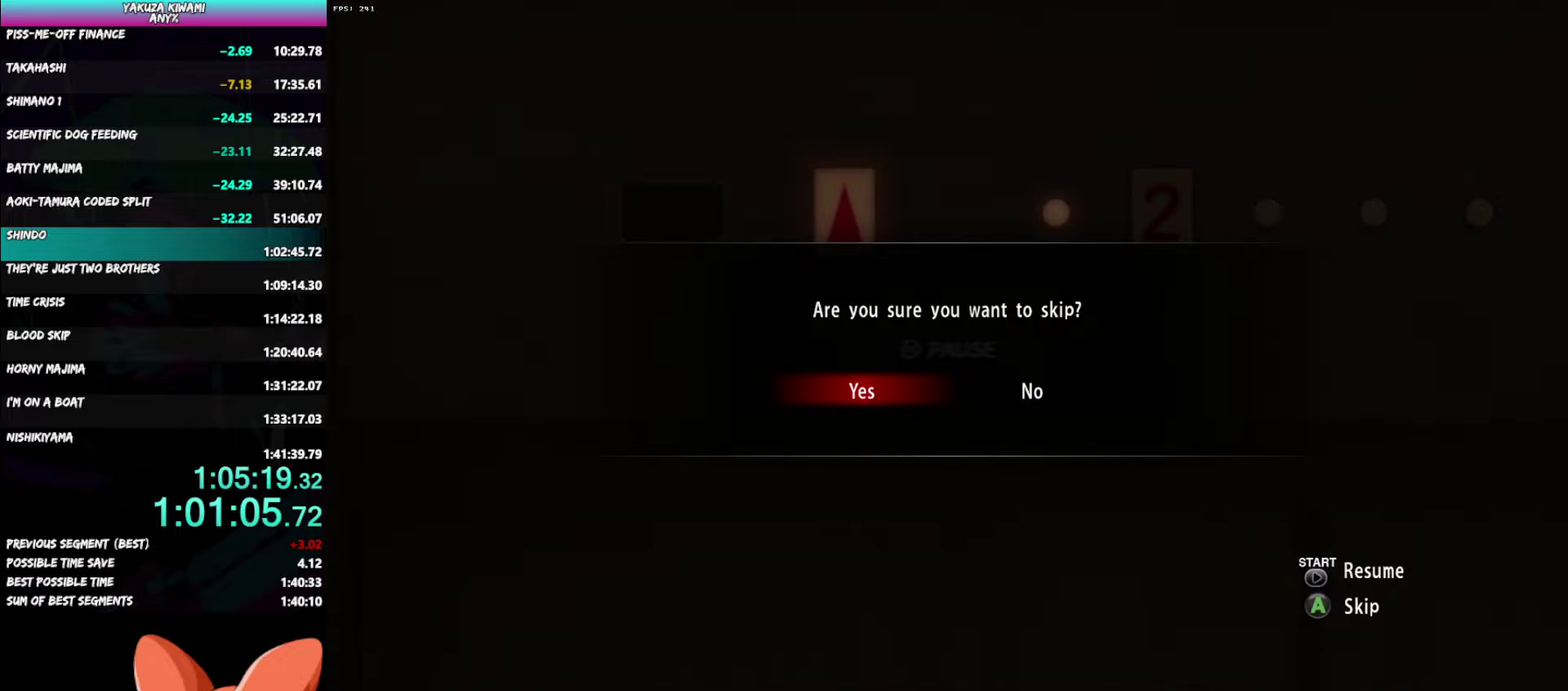
{"buttons": [], "left_stick": "center", "right_stick": "center", "events": []}
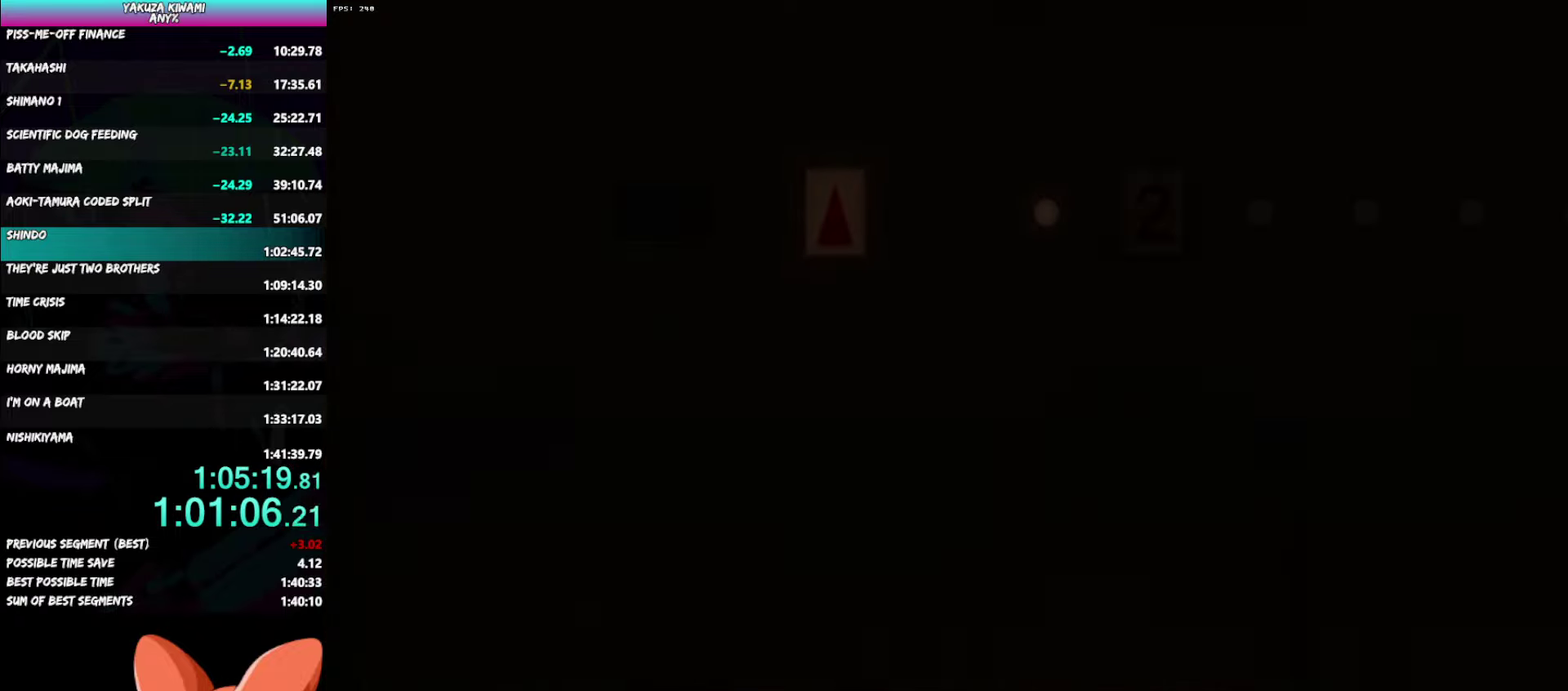
{"buttons": [], "left_stick": "center", "right_stick": "center", "events": []}
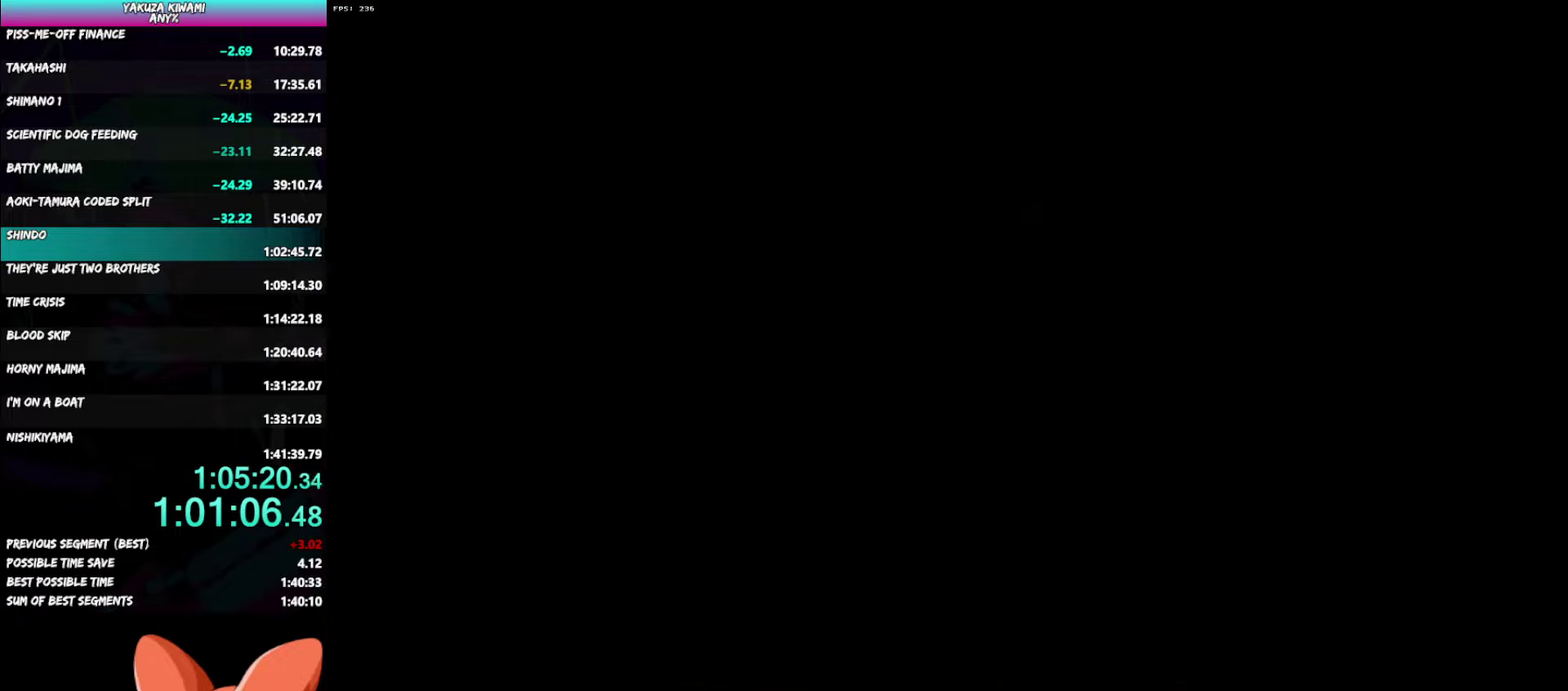
{"buttons": [], "left_stick": "center", "right_stick": "center", "events": []}
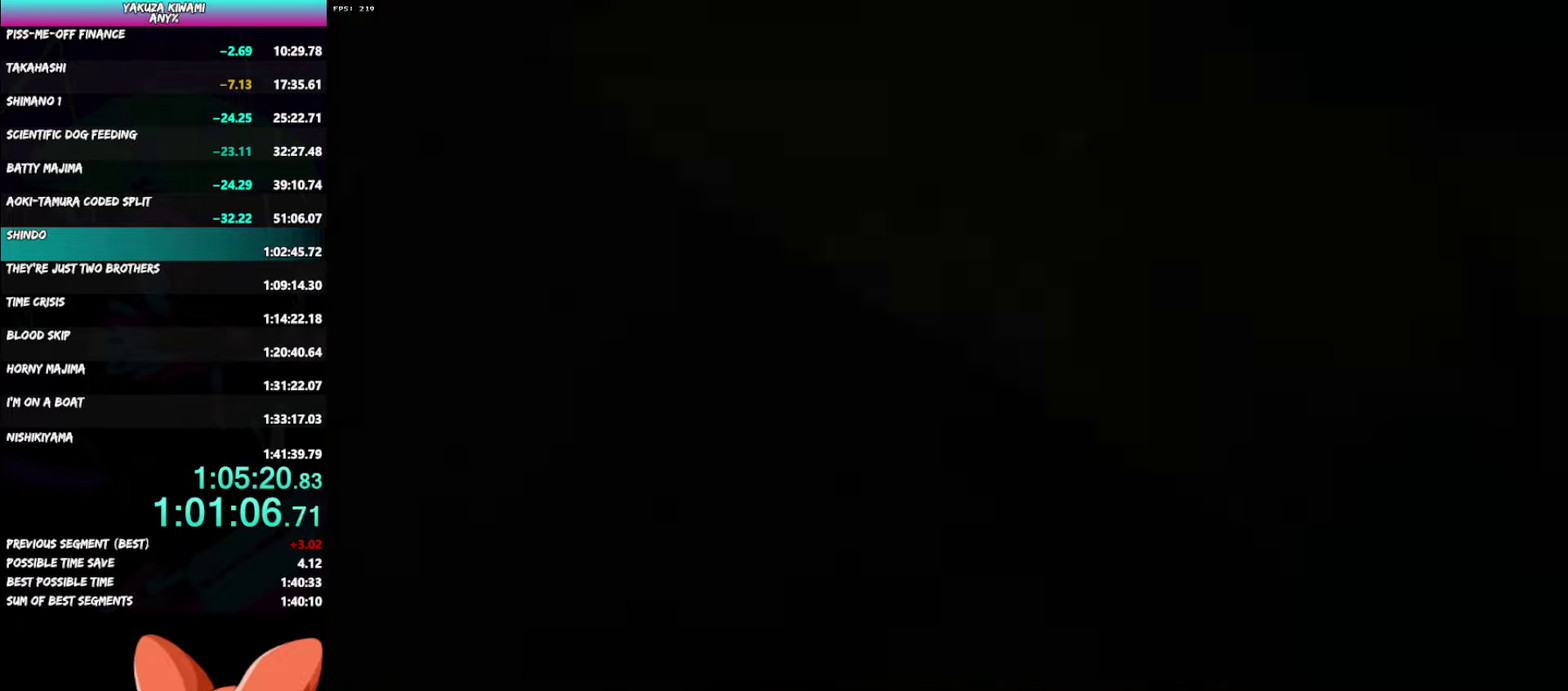
{"buttons": [], "left_stick": "center", "right_stick": "center", "events": [[283, "START", "down"], [333, "START", "up"]]}
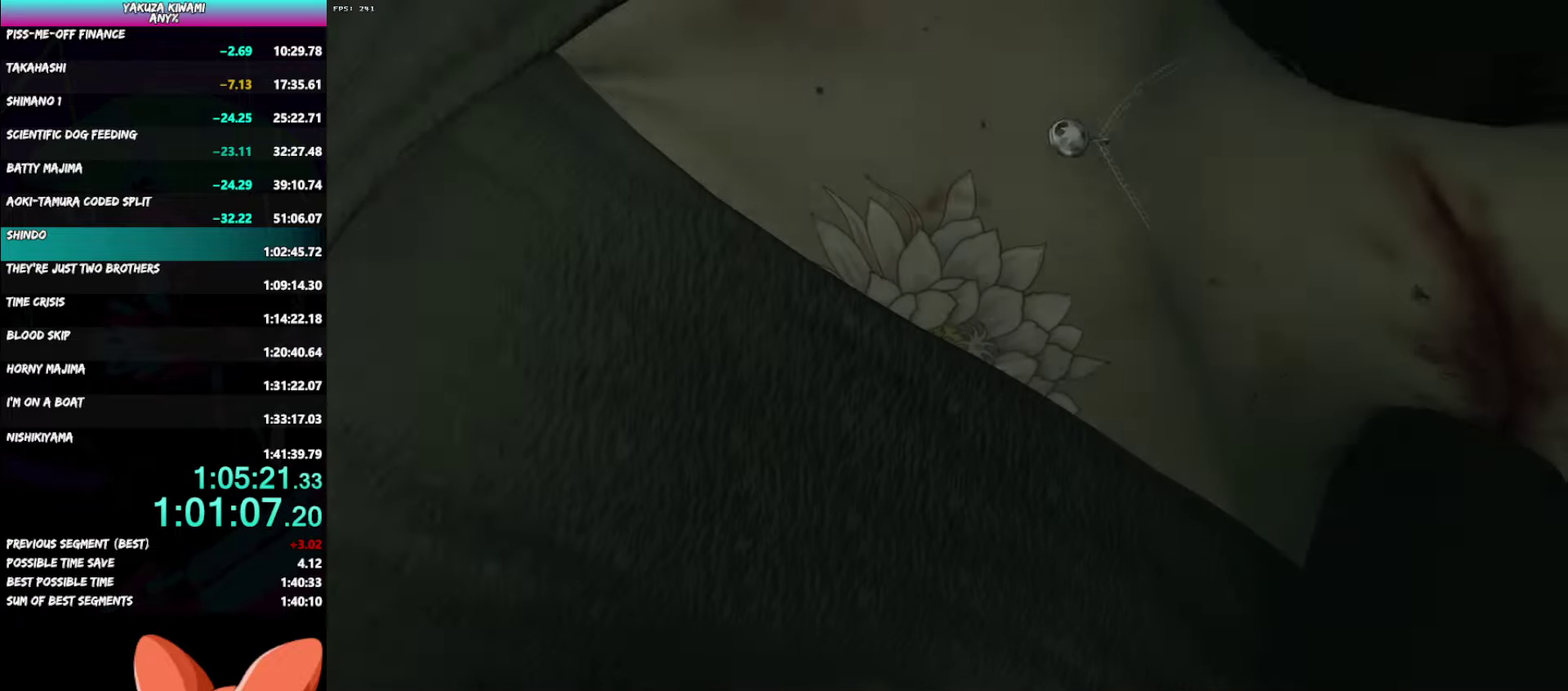
{"buttons": ["START"], "left_stick": "center", "right_stick": "center", "events": [[150, "START", "down"], [200, "START", "up"], [267, "START", "down"], [317, "START", "up"], [383, "START", "down"], [450, "START", "up"], [500, "START", "down"]]}
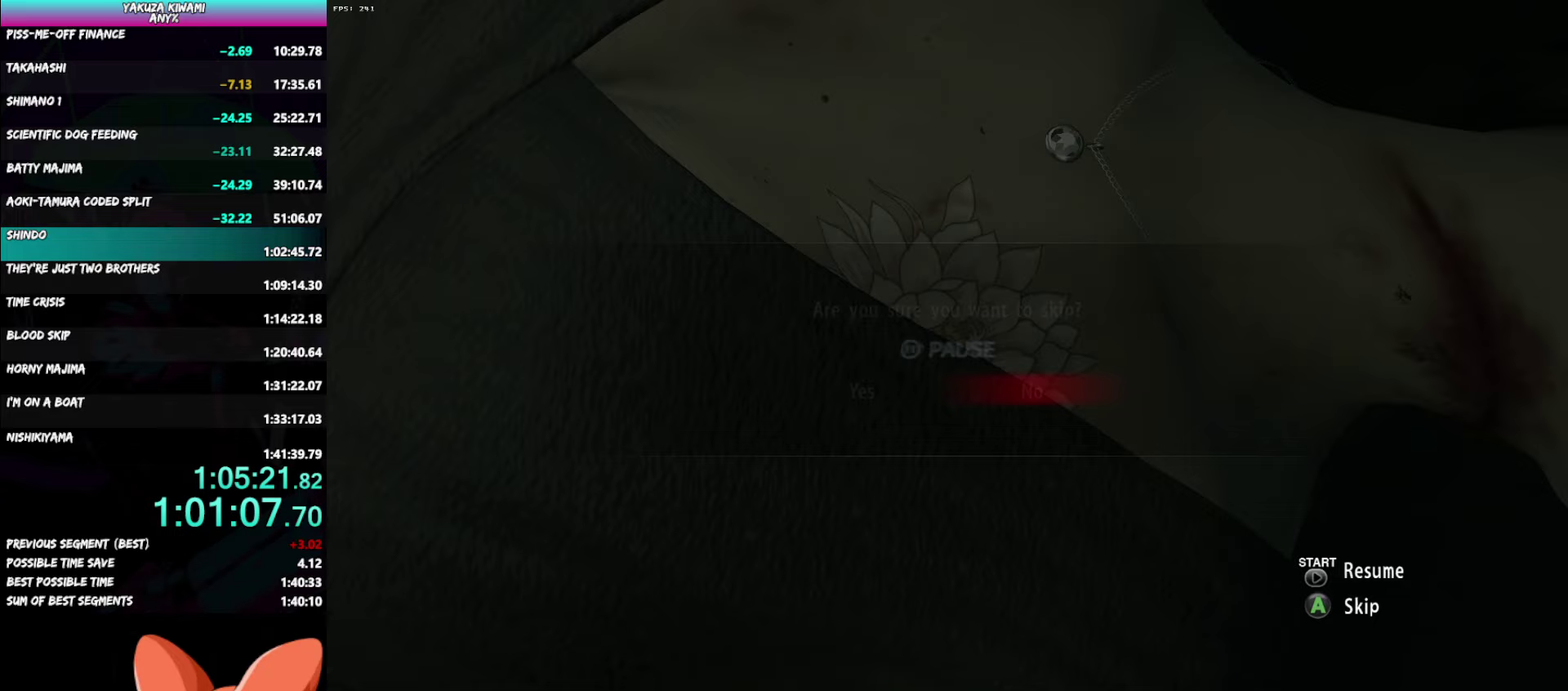
{"buttons": [], "left_stick": "center", "right_stick": "center", "events": [[50, "START", "up"], [100, "START", "down"], [150, "START", "up"]]}